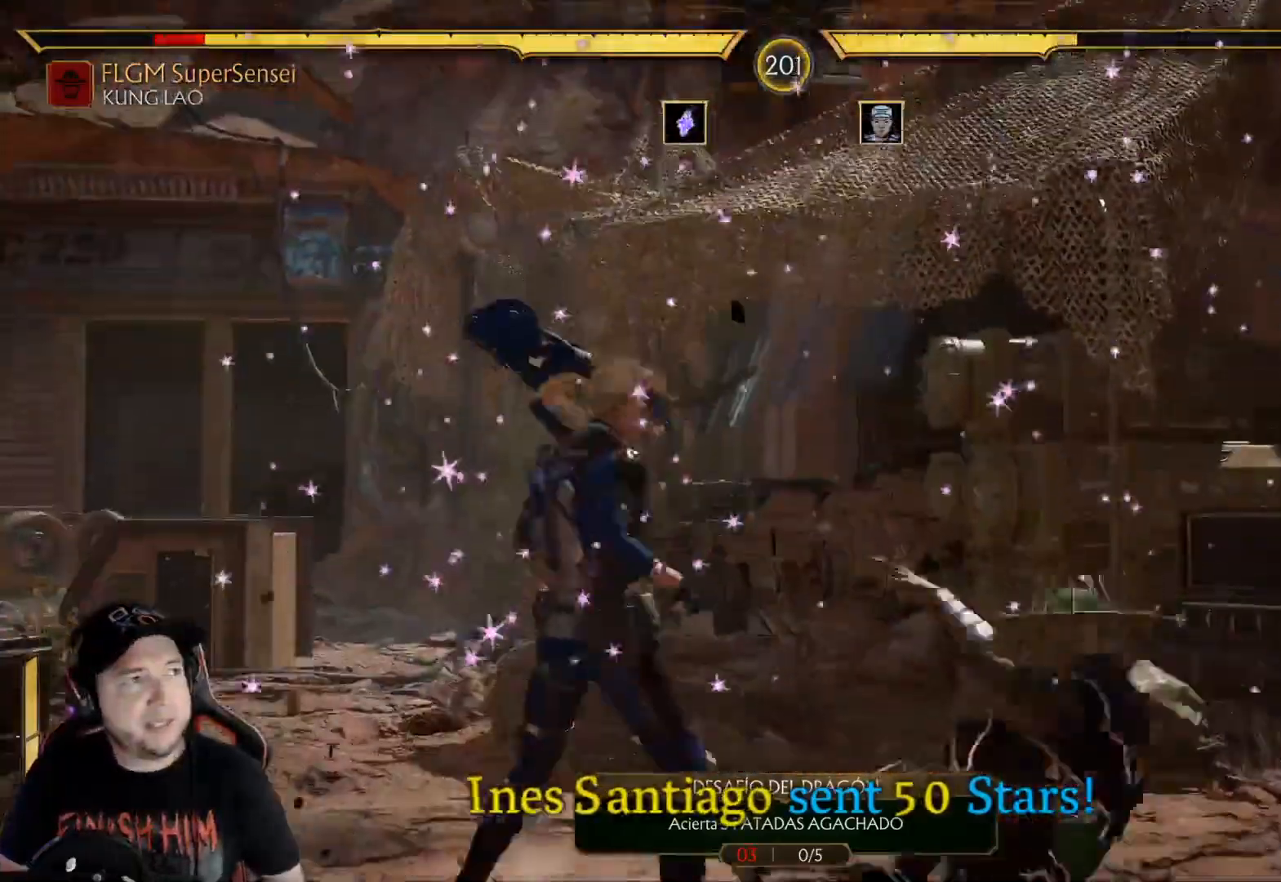
Gameplay with a controller (Xbox layout); each line is a JSON object with the inputs held at the frame after it. "events" lists button and stick changes between this image and that frame as [ms after this image, input, new state], when the widget could be followed in between. Not read: L3 R3 SHARE.
{"buttons": ["R2"], "left_stick": "center", "right_stick": "center", "events": [[100, "DPAD_LEFT", "down"], [117, "L2", "down"], [184, "DPAD_LEFT", "up"], [184, "L2", "up"], [234, "DPAD_LEFT", "down"], [250, "L2", "down"], [284, "R2", "down"], [317, "L2", "up"], [418, "DPAD_LEFT", "up"]]}
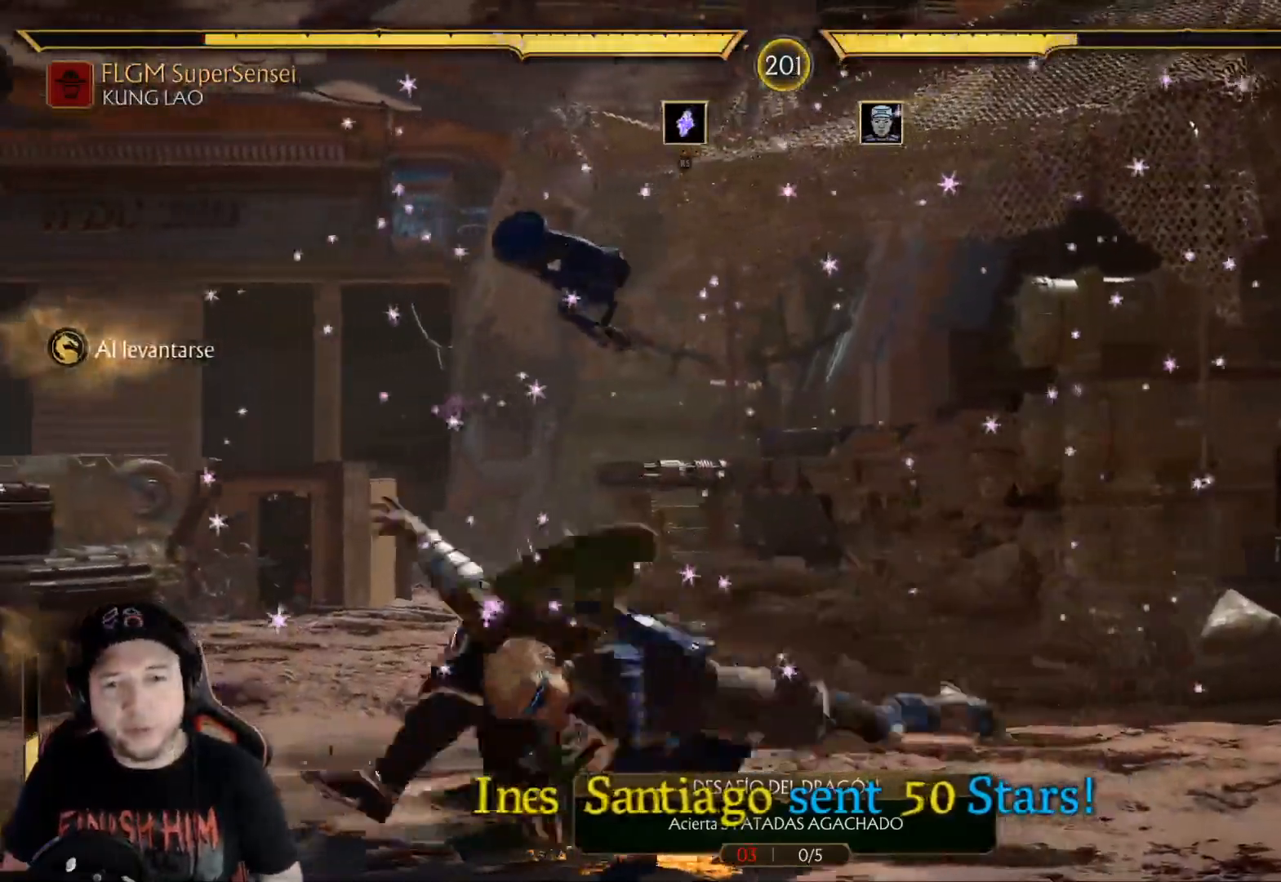
{"buttons": ["R2", "DPAD_DOWN"], "left_stick": "center", "right_stick": "center", "events": [[184, "DPAD_DOWN", "down"], [217, "R2", "up"], [318, "X", "down"], [418, "X", "up"], [468, "R2", "down"]]}
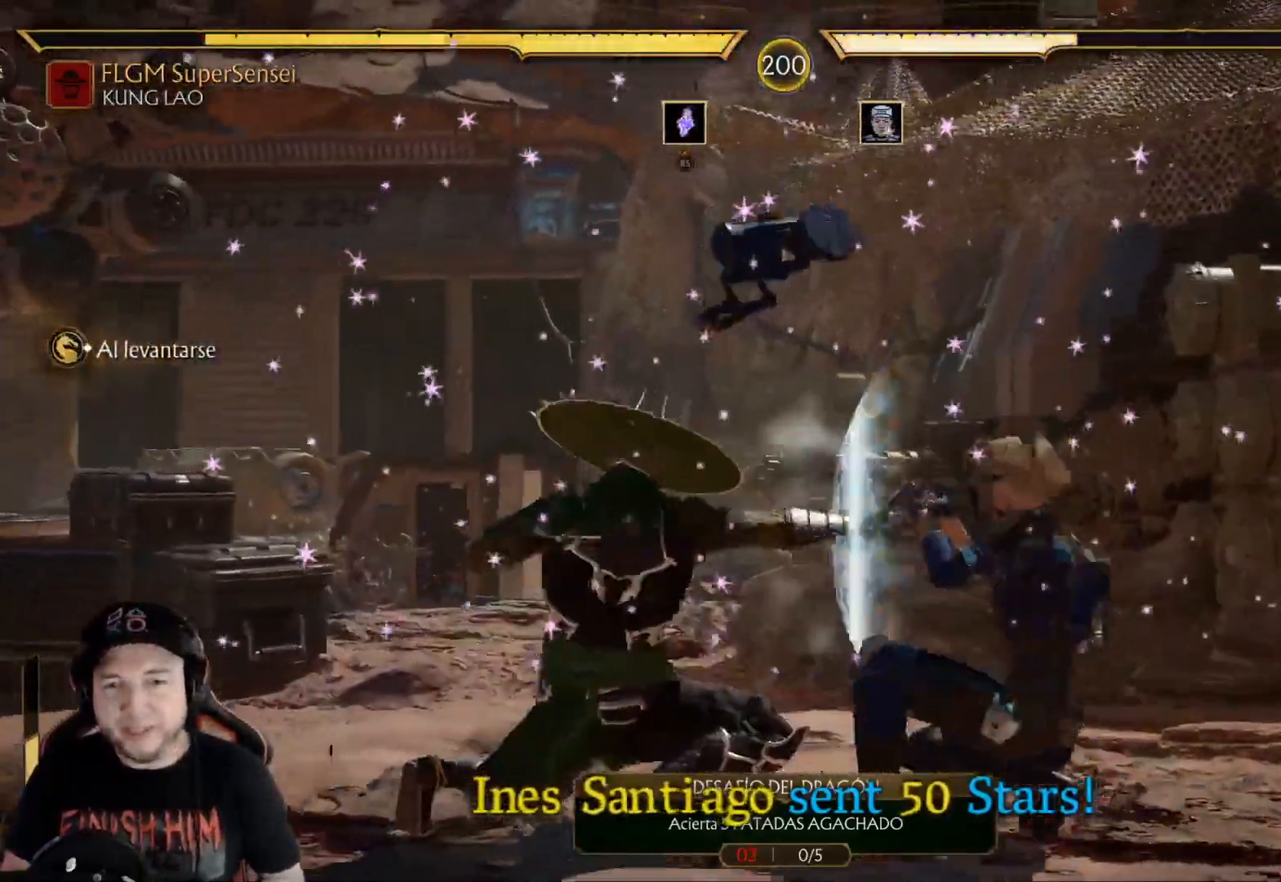
{"buttons": ["Y"], "left_stick": "center", "right_stick": "center", "events": [[100, "DPAD_DOWN", "up"], [267, "R2", "up"], [334, "X", "down"], [434, "X", "up"], [501, "Y", "down"]]}
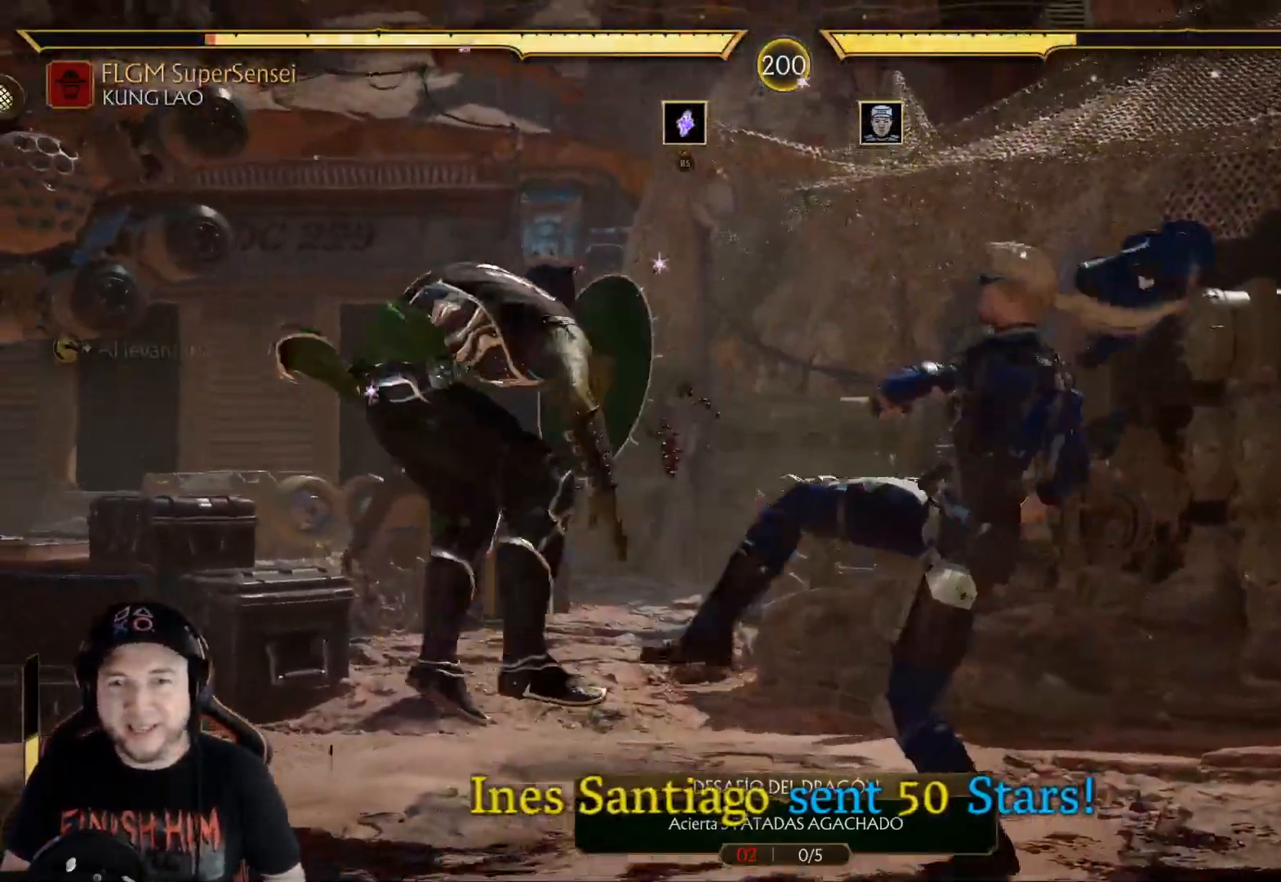
{"buttons": ["DPAD_UP", "DPAD_RIGHT"], "left_stick": "center", "right_stick": "center", "events": [[84, "Y", "up"], [318, "R2", "down"], [435, "R2", "up"], [468, "DPAD_RIGHT", "down"], [485, "DPAD_UP", "down"]]}
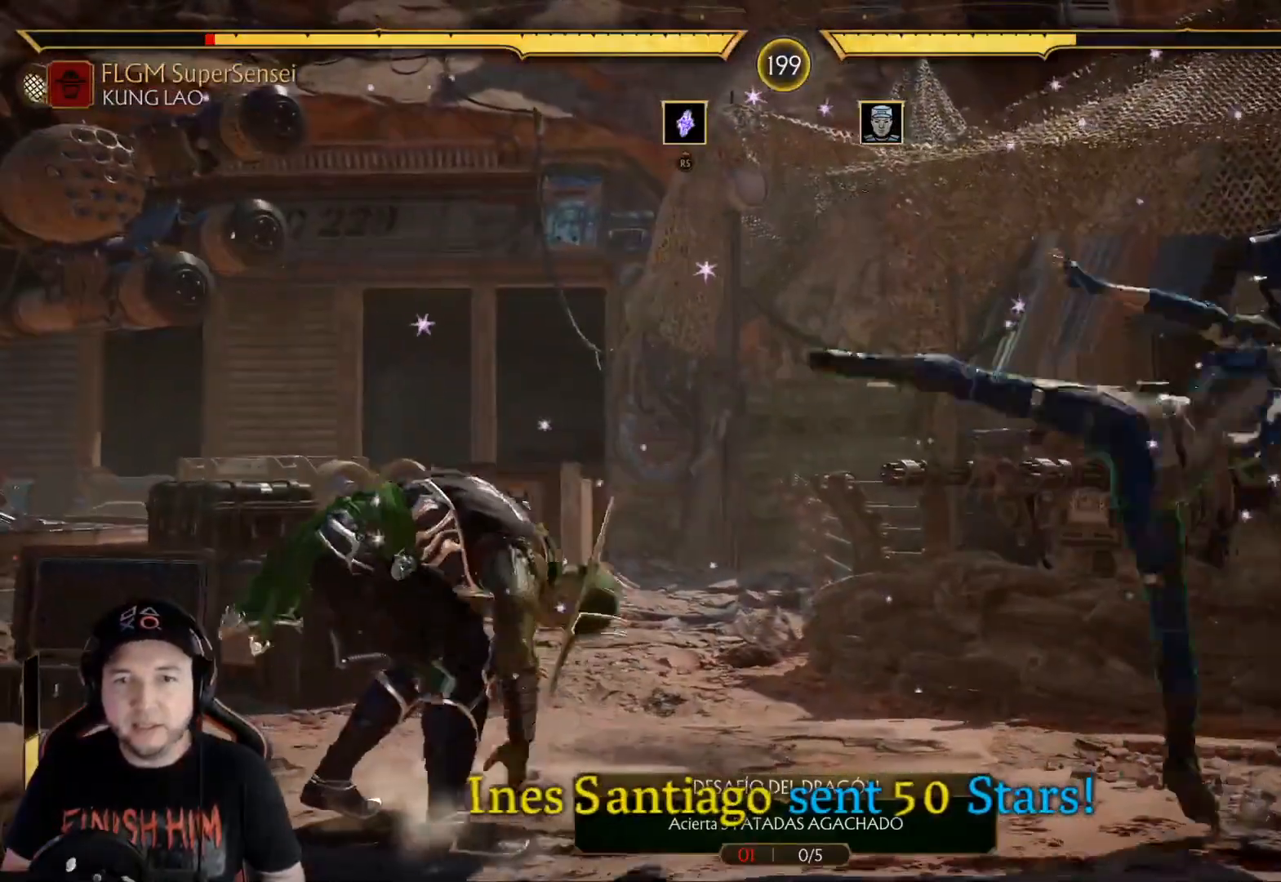
{"buttons": [], "left_stick": "center", "right_stick": "center", "events": [[183, "DPAD_RIGHT", "up"], [183, "DPAD_UP", "up"]]}
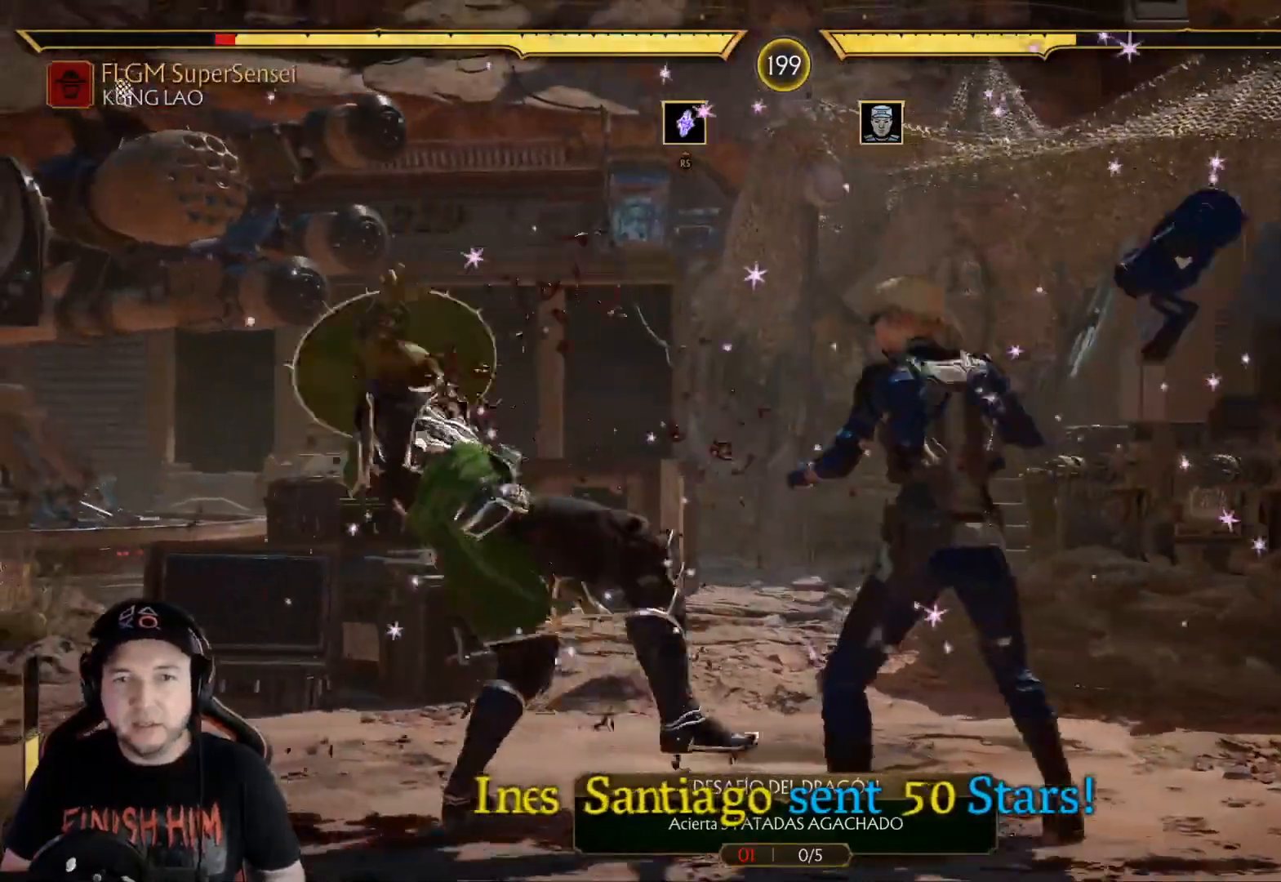
{"buttons": ["DPAD_DOWN"], "left_stick": "center", "right_stick": "center", "events": [[17, "DPAD_DOWN", "down"], [50, "R2", "down"], [150, "DPAD_DOWN", "up"], [217, "R2", "up"], [284, "DPAD_DOWN", "down"], [351, "X", "down"], [435, "X", "up"]]}
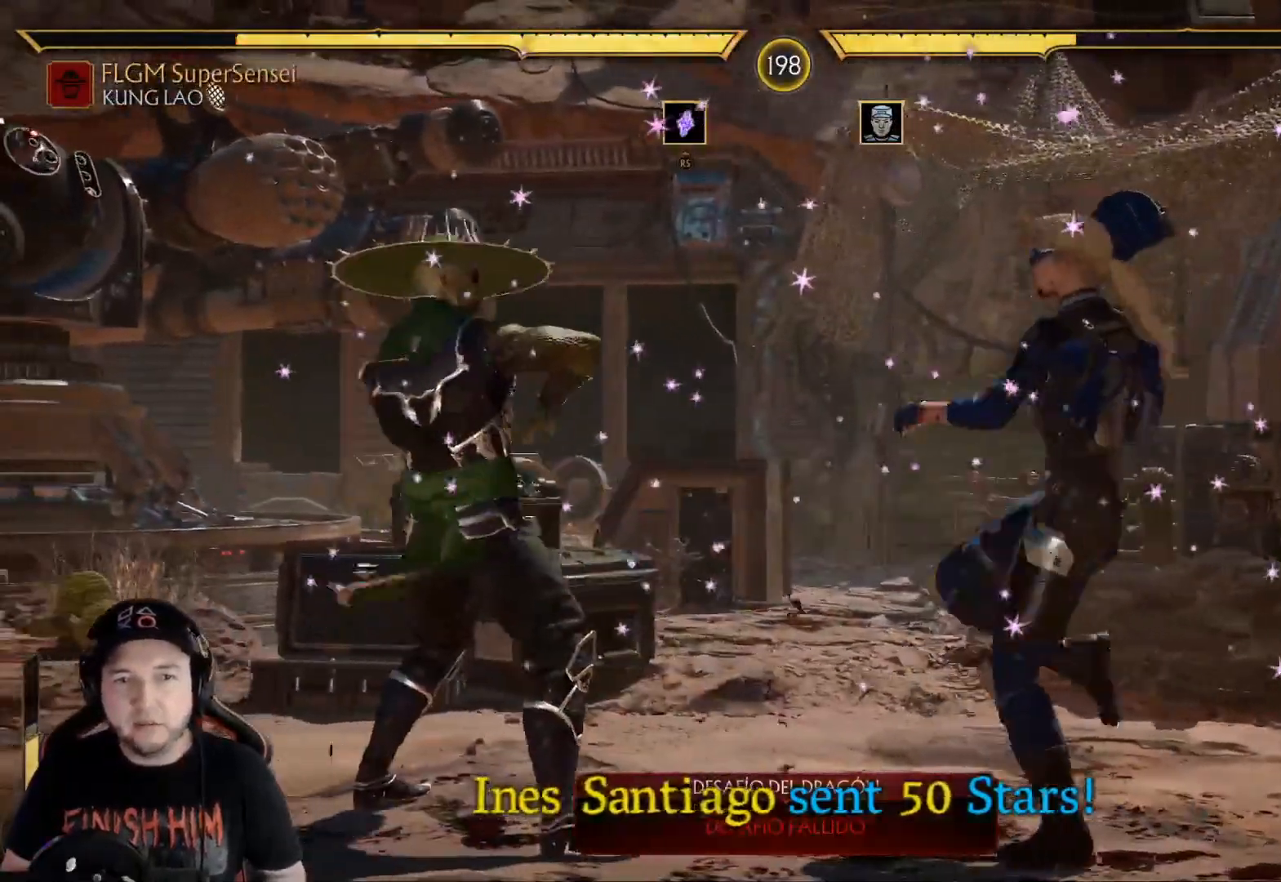
{"buttons": ["DPAD_DOWN"], "left_stick": "center", "right_stick": "center", "events": [[50, "R2", "down"], [66, "DPAD_DOWN", "up"], [167, "DPAD_LEFT", "down"], [167, "R2", "up"], [200, "DPAD_UP", "down"], [351, "DPAD_LEFT", "up"], [351, "DPAD_UP", "up"], [417, "DPAD_DOWN", "down"]]}
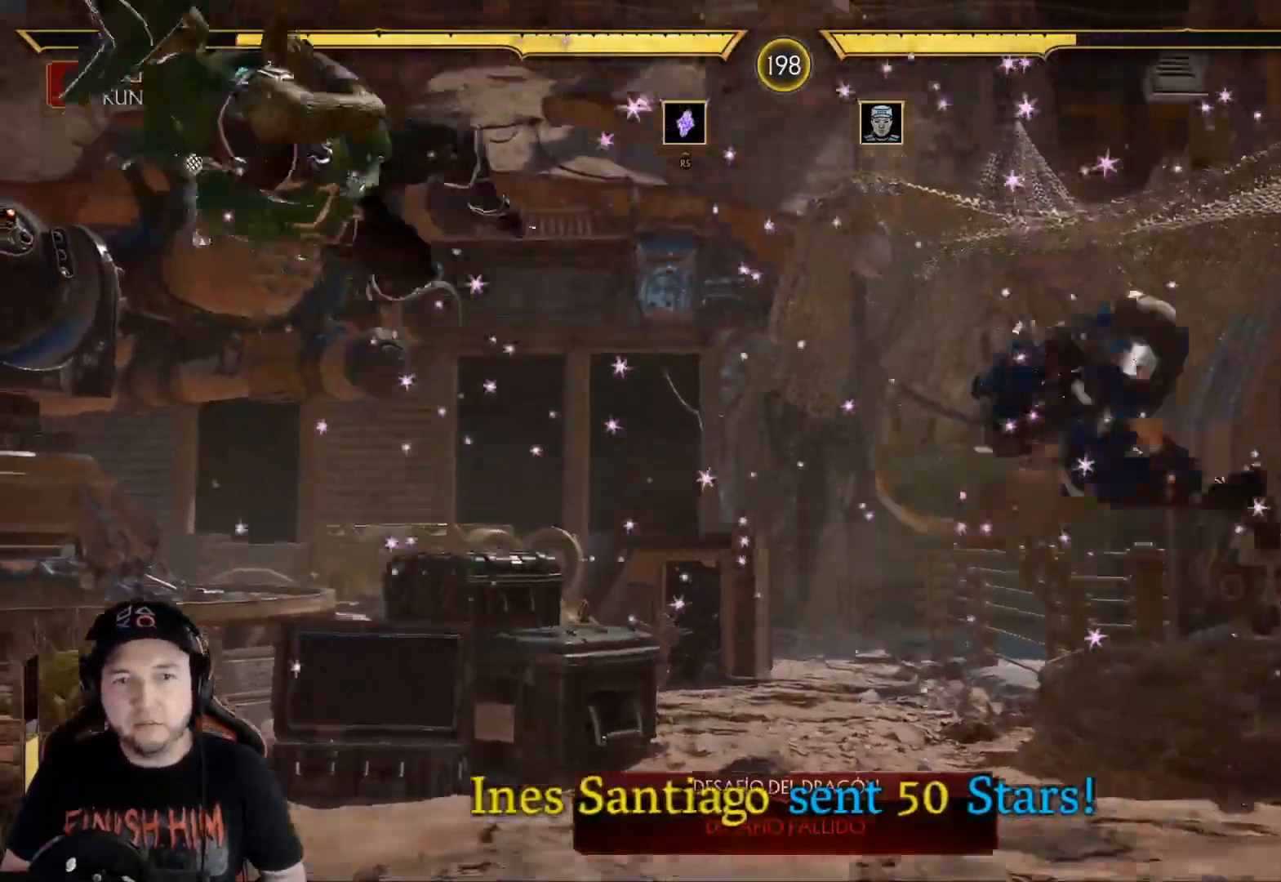
{"buttons": ["B", "DPAD_LEFT"], "left_stick": "center", "right_stick": "center", "events": [[34, "DPAD_DOWN", "up"], [84, "R2", "down"], [167, "DPAD_LEFT", "down"], [218, "R2", "up"], [234, "DPAD_LEFT", "up"], [284, "DPAD_LEFT", "down"], [368, "DPAD_LEFT", "up"], [401, "DPAD_LEFT", "down"], [485, "B", "down"]]}
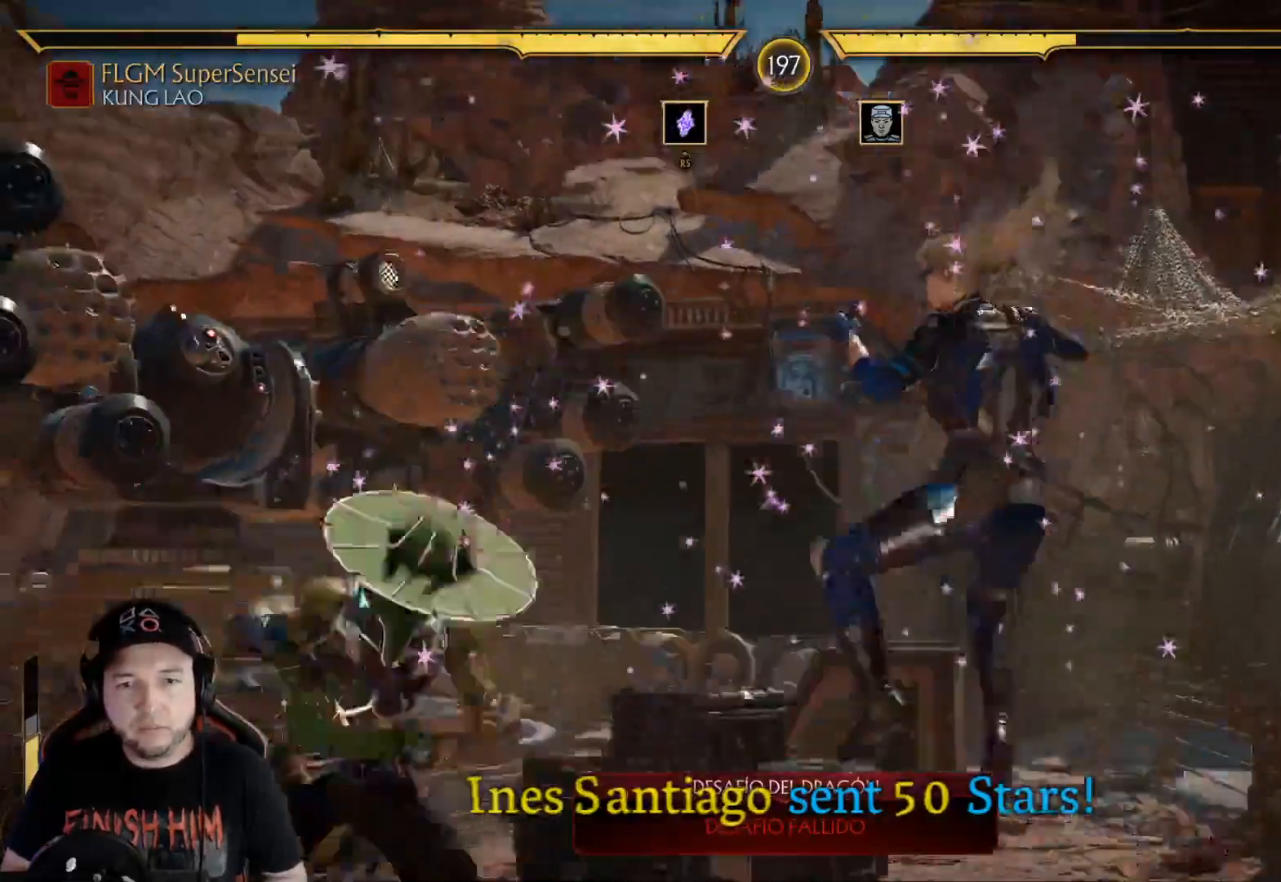
{"buttons": ["R2"], "left_stick": "center", "right_stick": "center", "events": [[50, "B", "up"], [133, "B", "down"], [184, "B", "up"], [234, "B", "down"], [317, "B", "up"], [351, "DPAD_LEFT", "up"], [451, "R2", "down"]]}
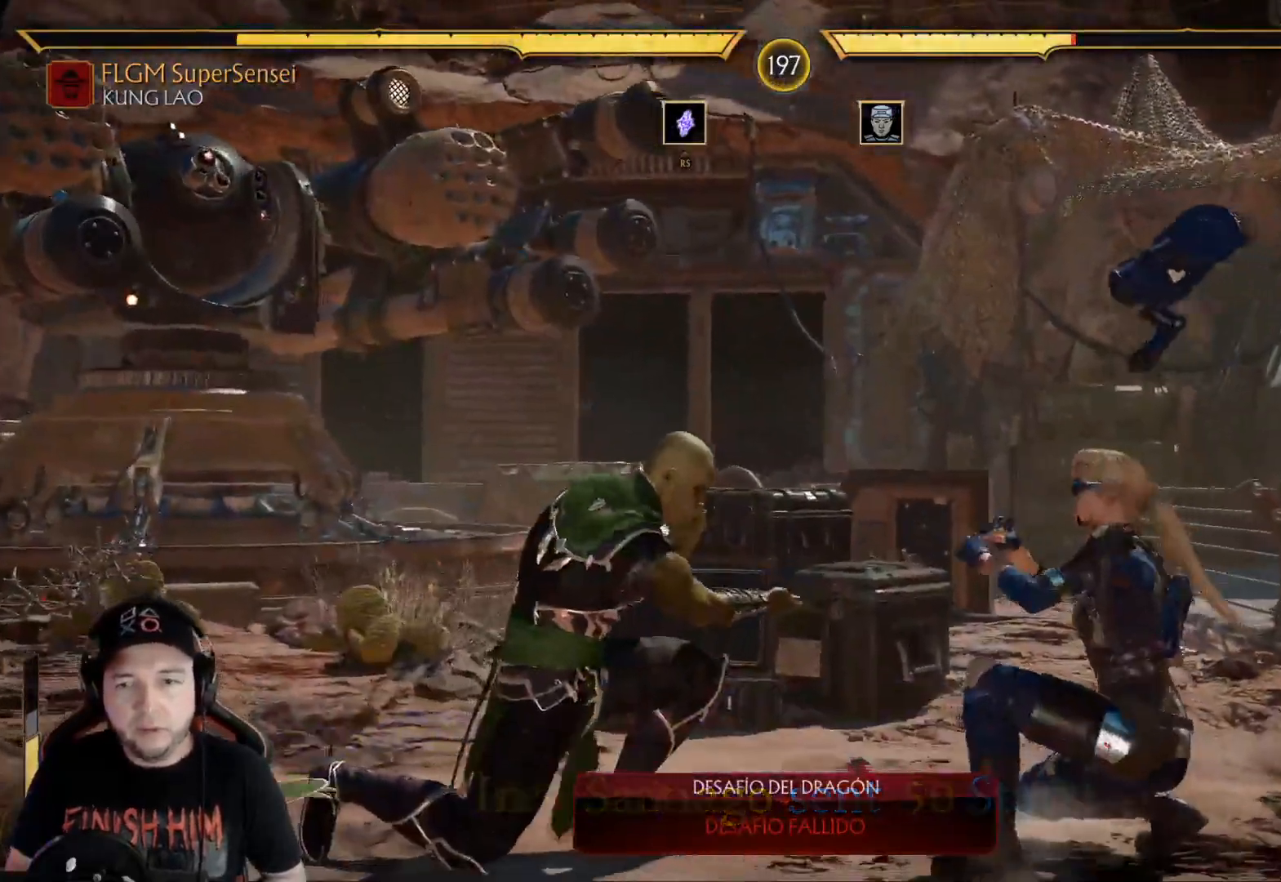
{"buttons": ["R2"], "left_stick": "center", "right_stick": "center", "events": [[117, "R2", "up"], [217, "R2", "down"], [401, "R2", "up"], [485, "R2", "down"]]}
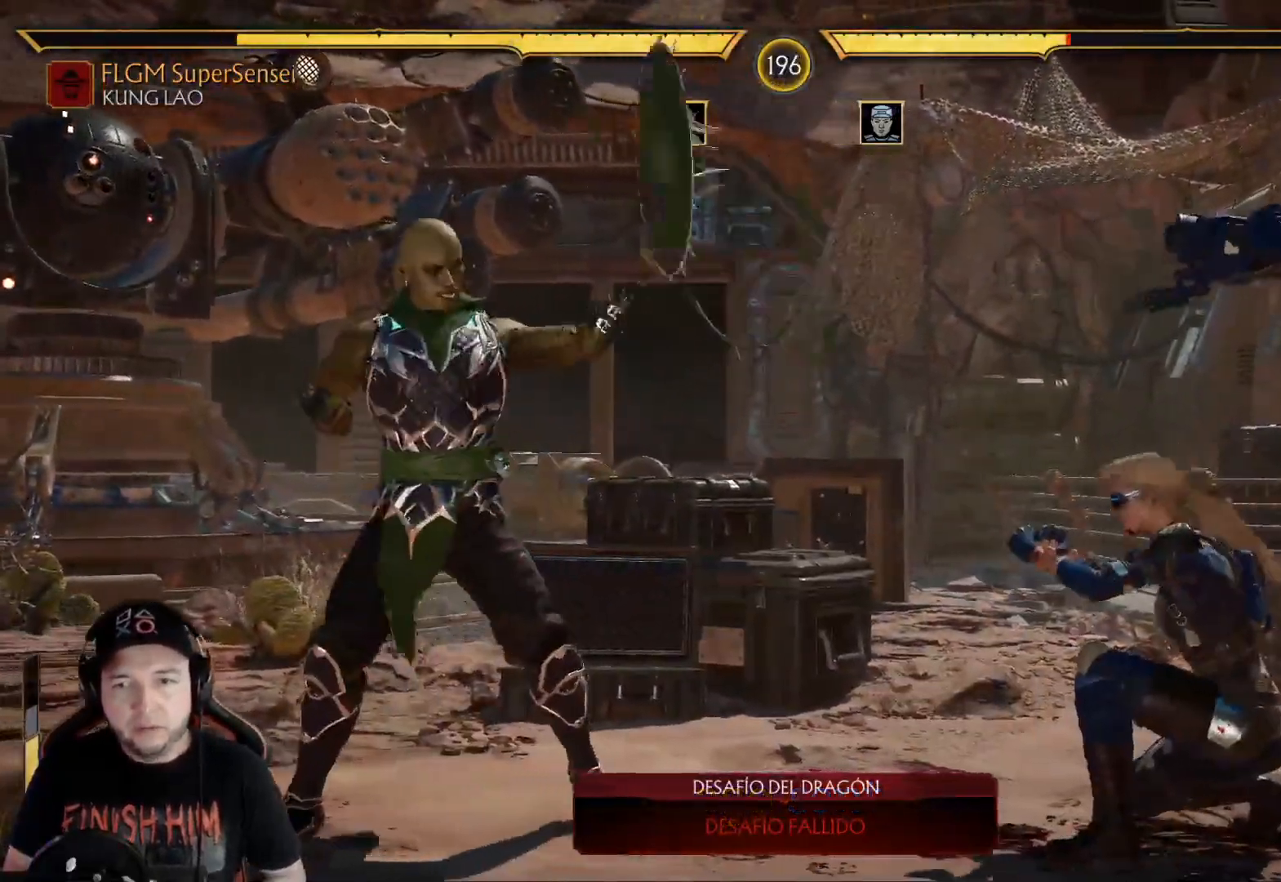
{"buttons": ["R2", "DPAD_DOWN"], "left_stick": "center", "right_stick": "center", "events": [[200, "DPAD_DOWN", "down"]]}
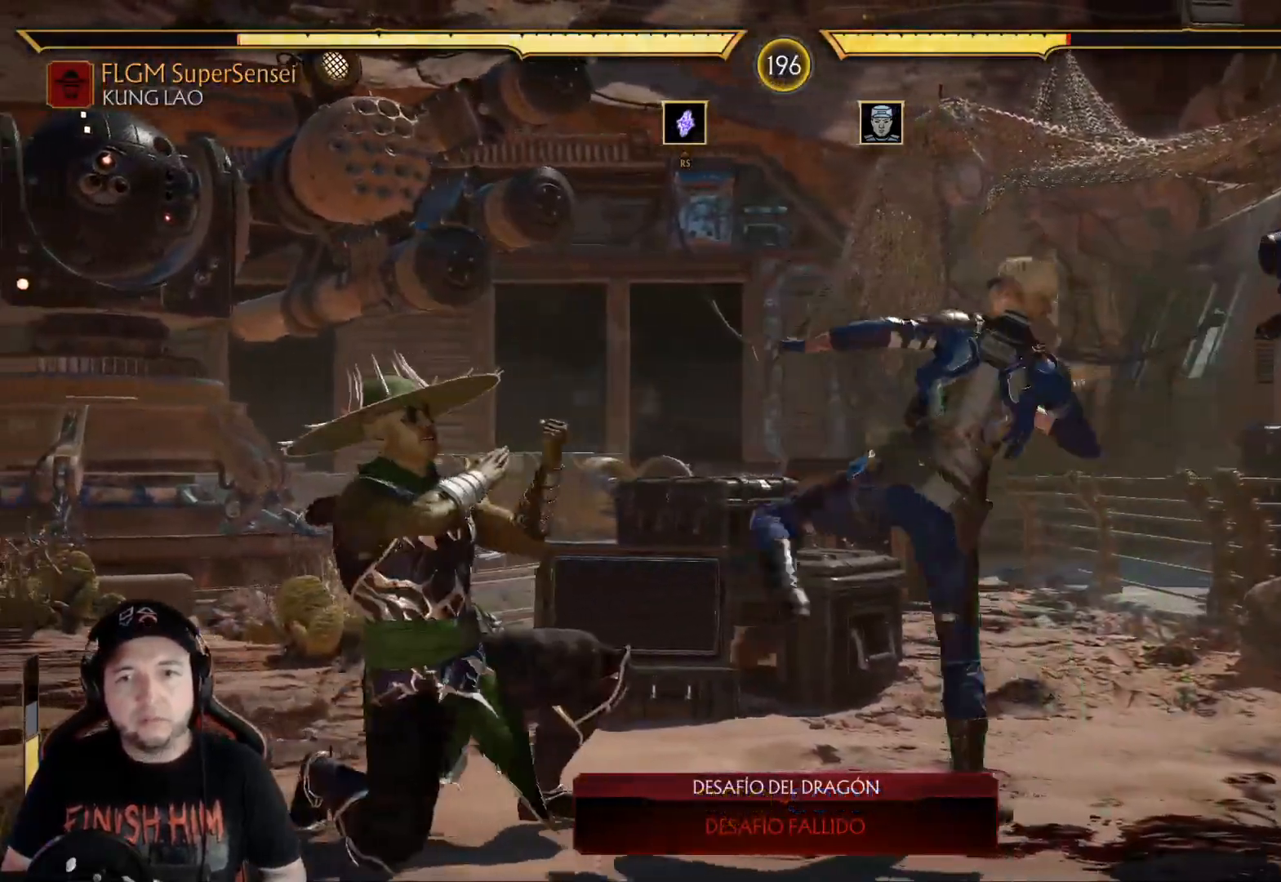
{"buttons": [], "left_stick": "center", "right_stick": "center", "events": [[84, "DPAD_DOWN", "up"], [100, "R2", "up"], [201, "DPAD_UP", "down"], [234, "DPAD_LEFT", "down"], [334, "DPAD_LEFT", "up"], [351, "DPAD_UP", "up"]]}
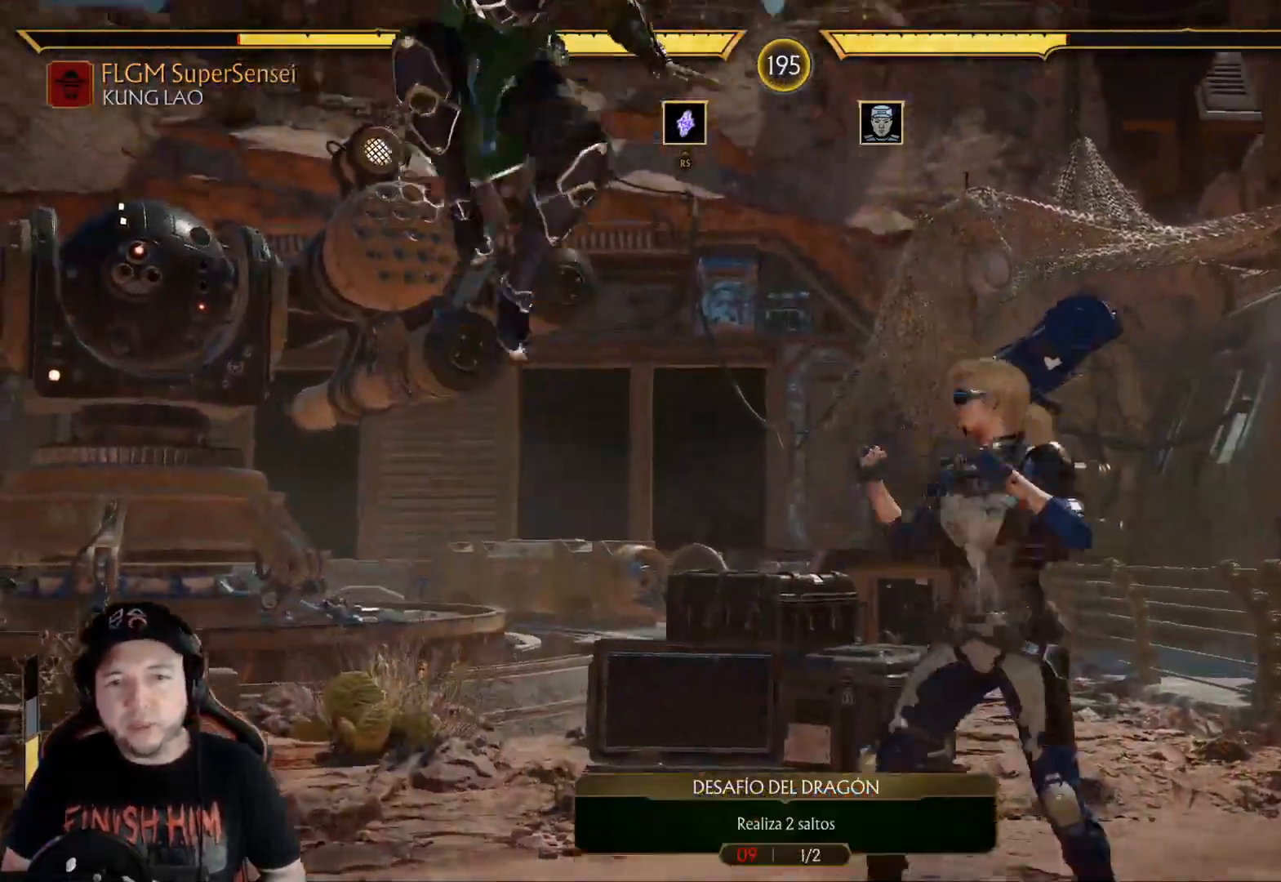
{"buttons": [], "left_stick": "center", "right_stick": "center", "events": [[234, "Y", "down"], [334, "Y", "up"], [417, "Y", "down"], [501, "Y", "up"]]}
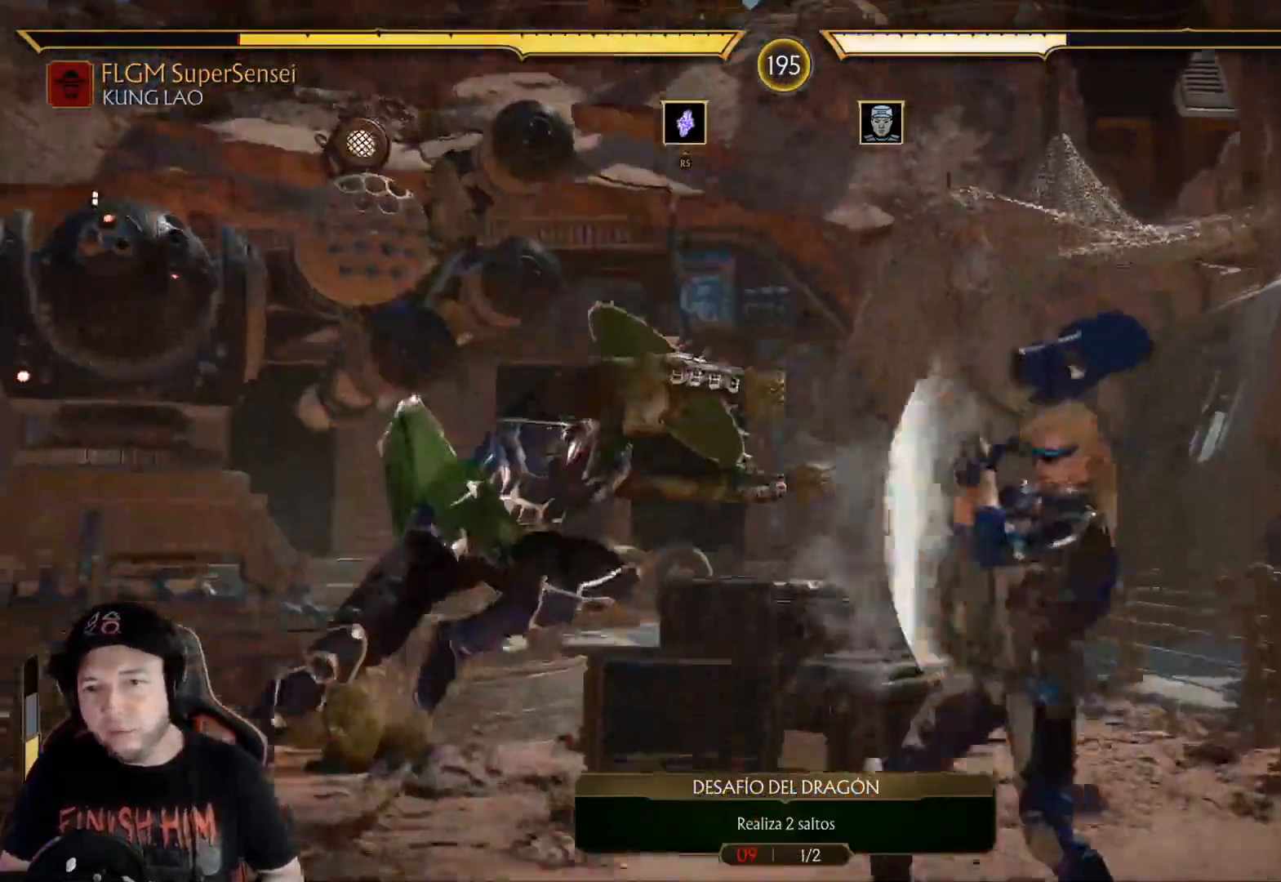
{"buttons": ["X"], "left_stick": "center", "right_stick": "center", "events": [[100, "X", "down"], [184, "X", "up"], [251, "Y", "down"], [351, "Y", "up"], [418, "X", "down"]]}
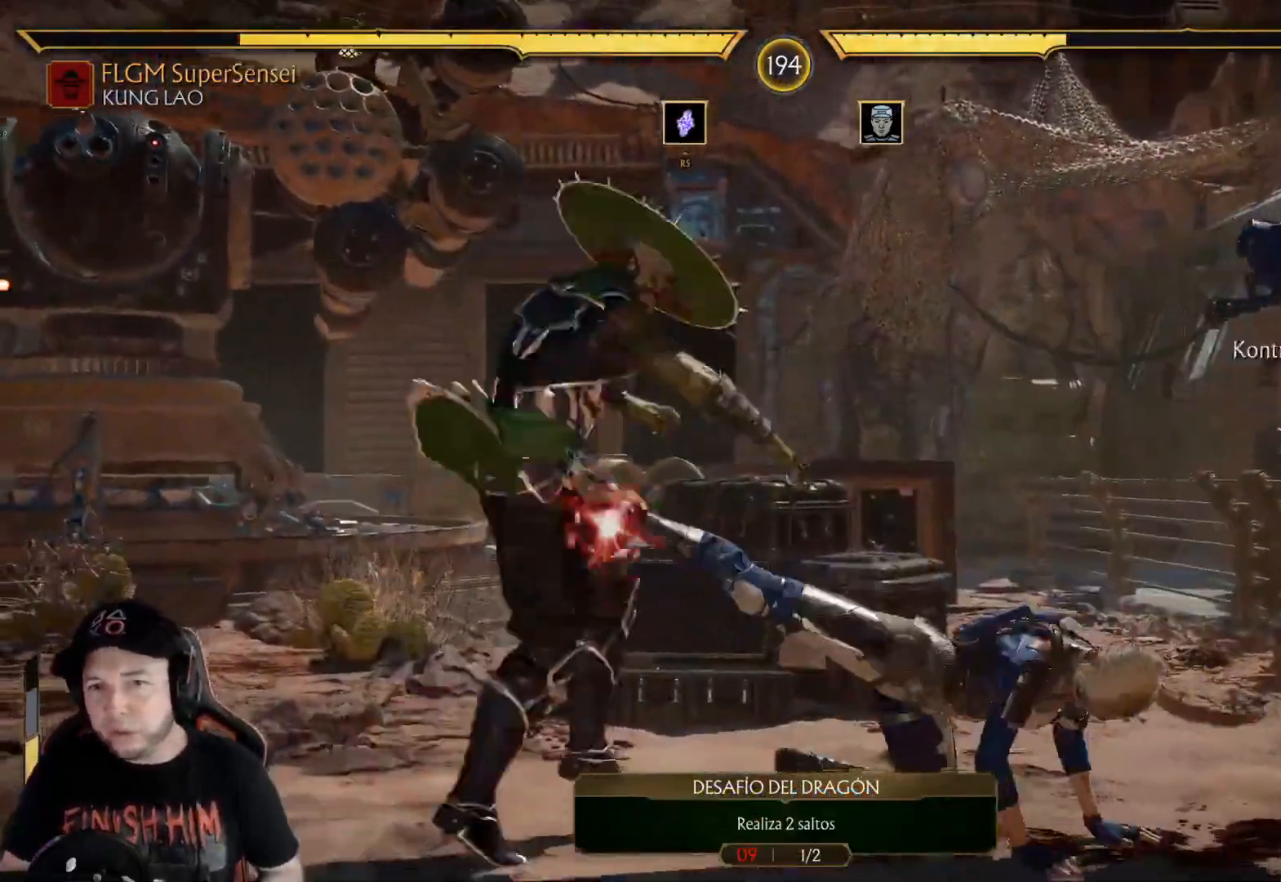
{"buttons": ["R2", "DPAD_DOWN"], "left_stick": "center", "right_stick": "center", "events": [[34, "X", "up"], [101, "Y", "down"], [168, "Y", "up"], [318, "R2", "down"], [335, "DPAD_DOWN", "down"]]}
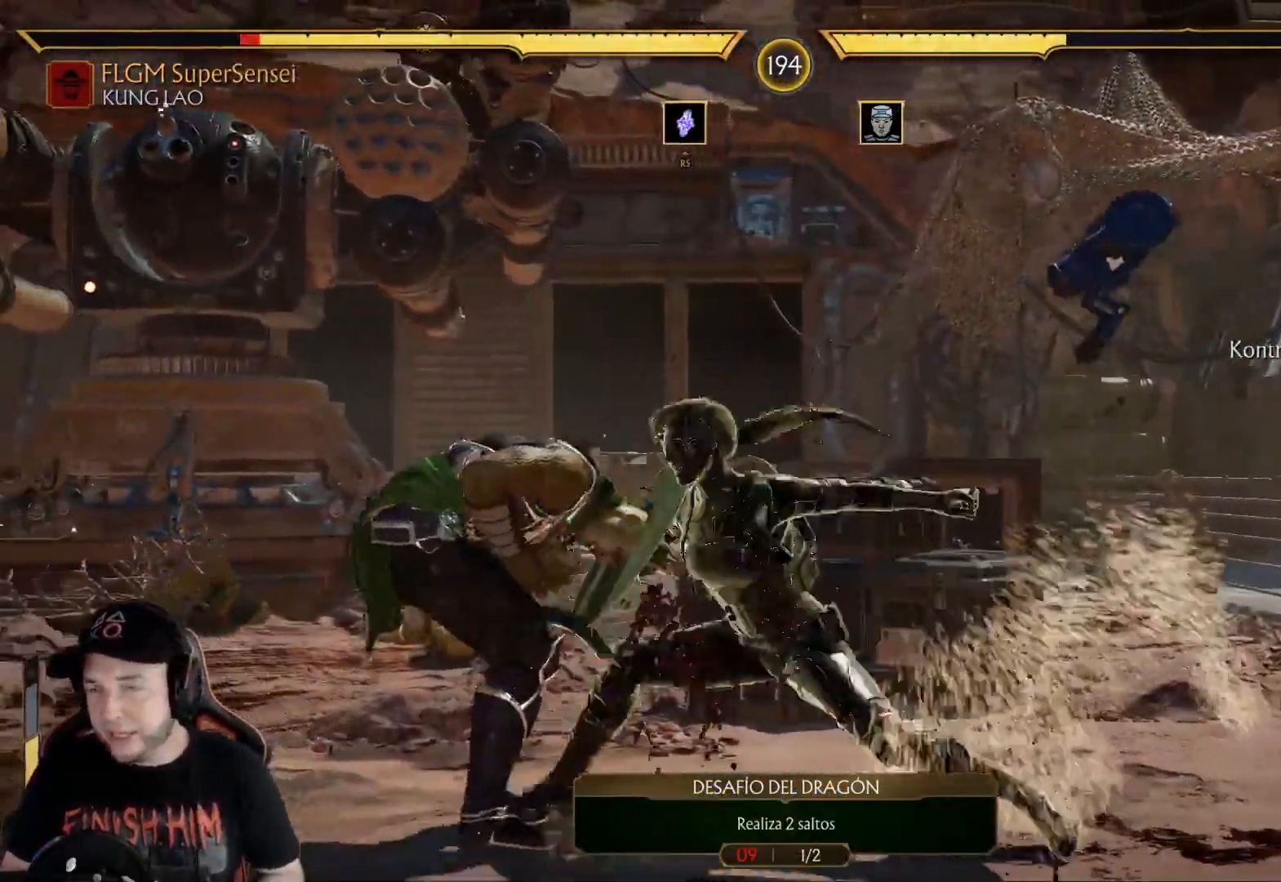
{"buttons": [], "left_stick": "center", "right_stick": "center", "events": [[150, "DPAD_DOWN", "up"], [284, "DPAD_DOWN", "down"], [368, "R2", "up"], [435, "DPAD_DOWN", "up"]]}
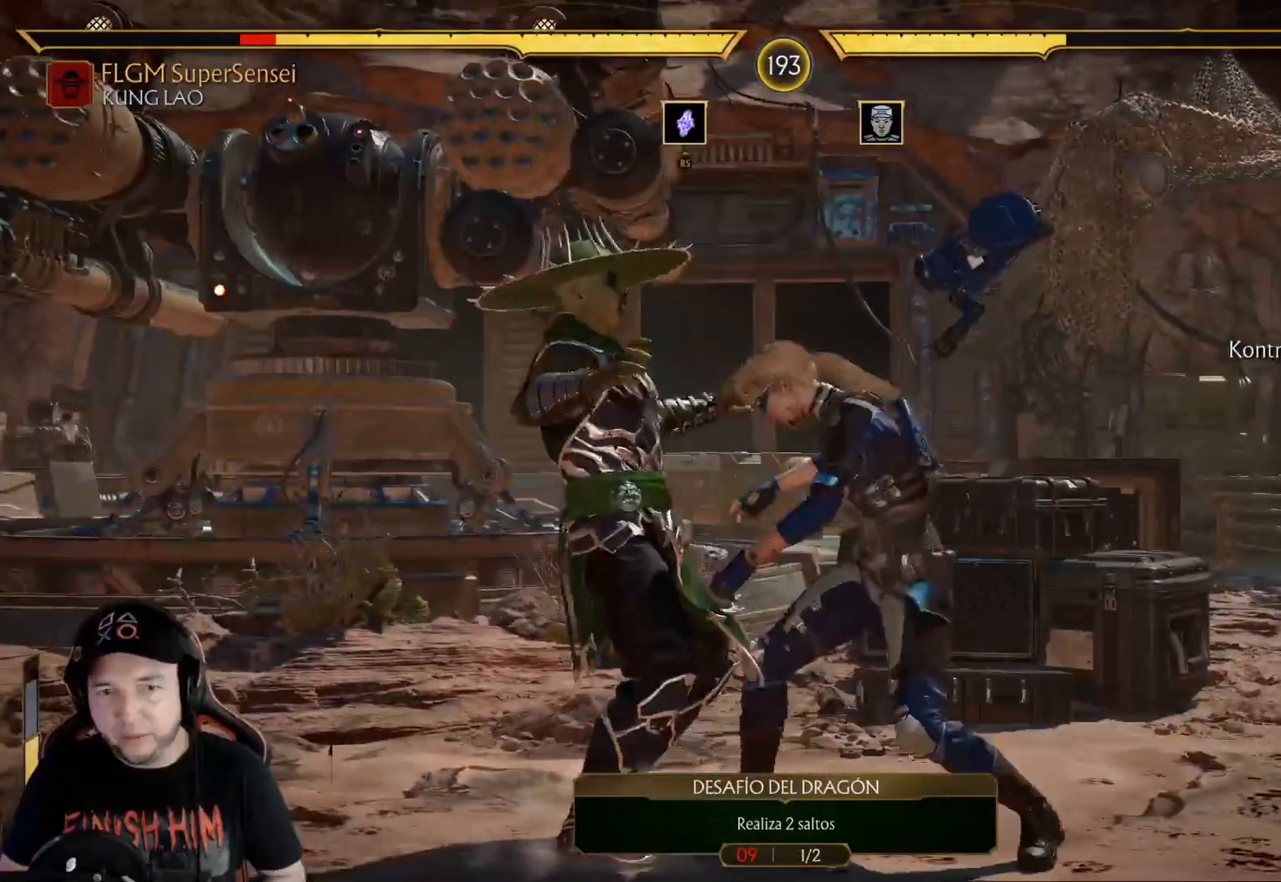
{"buttons": ["DPAD_DOWN"], "left_stick": "center", "right_stick": "center", "events": [[335, "DPAD_DOWN", "down"], [385, "DPAD_DOWN", "up"], [468, "DPAD_DOWN", "down"]]}
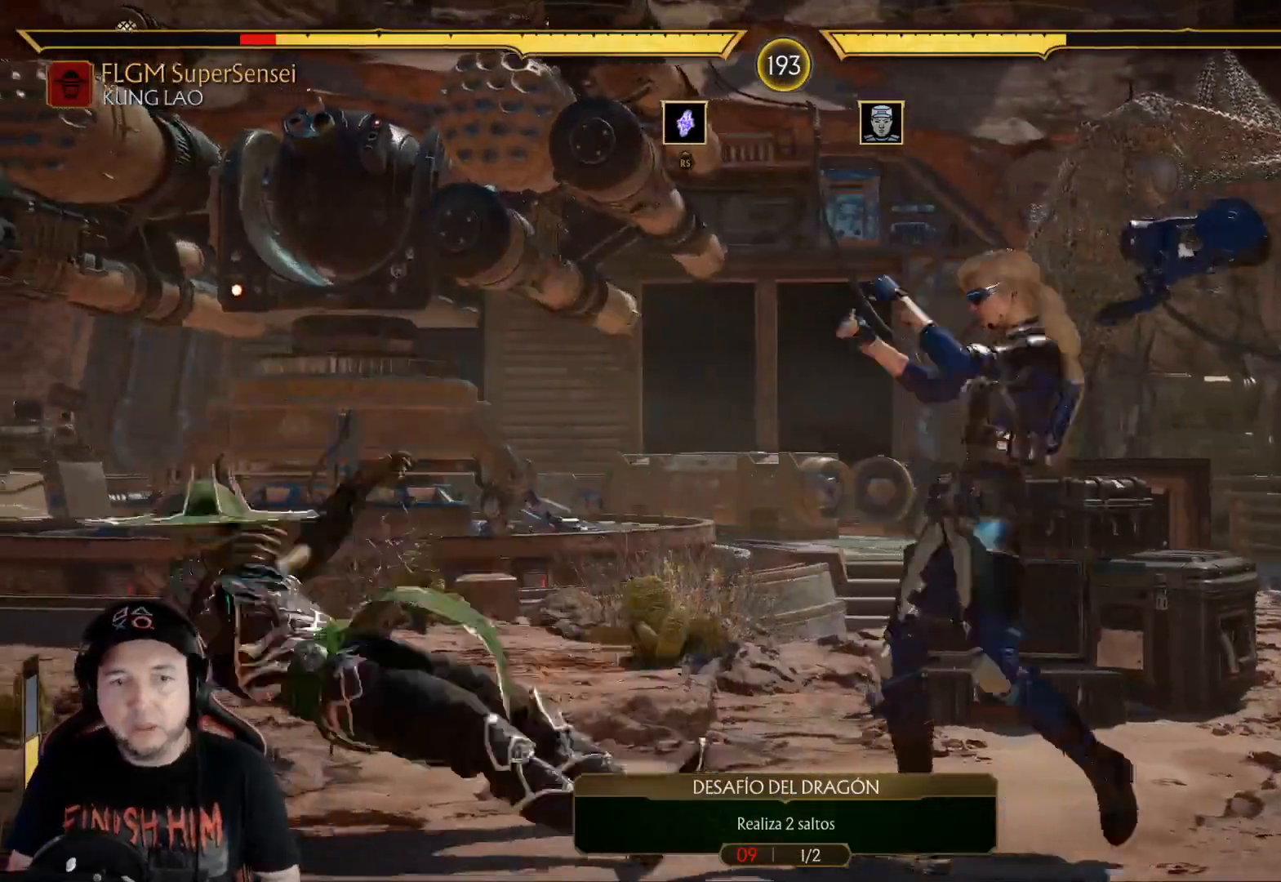
{"buttons": [], "left_stick": "center", "right_stick": "center", "events": [[33, "DPAD_DOWN", "up"], [100, "DPAD_DOWN", "down"], [200, "R2", "down"], [234, "DPAD_DOWN", "up"], [301, "R2", "up"]]}
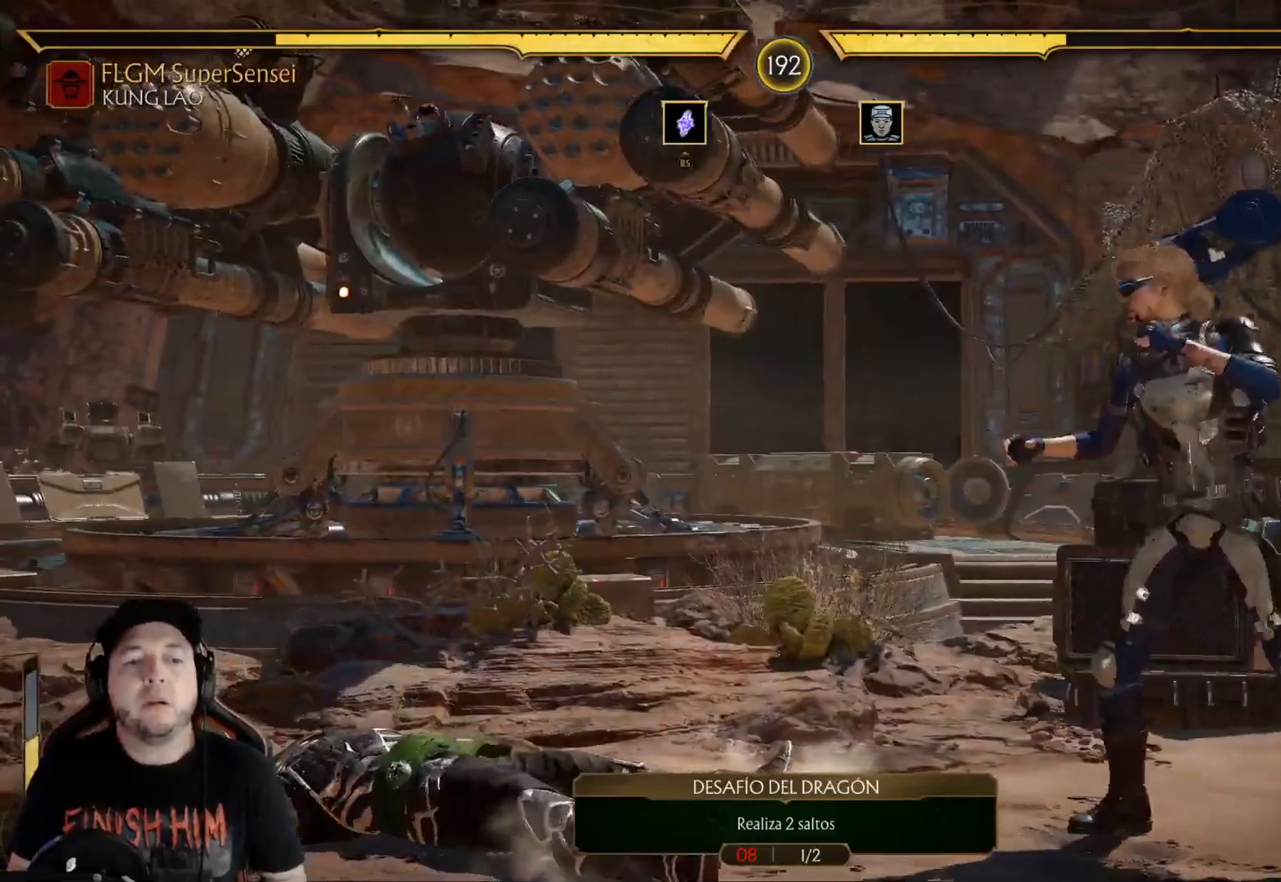
{"buttons": ["R2"], "left_stick": "center", "right_stick": "center", "events": [[150, "DPAD_LEFT", "down"], [167, "L2", "down"], [250, "L2", "up"], [250, "R2", "down"], [401, "DPAD_LEFT", "up"]]}
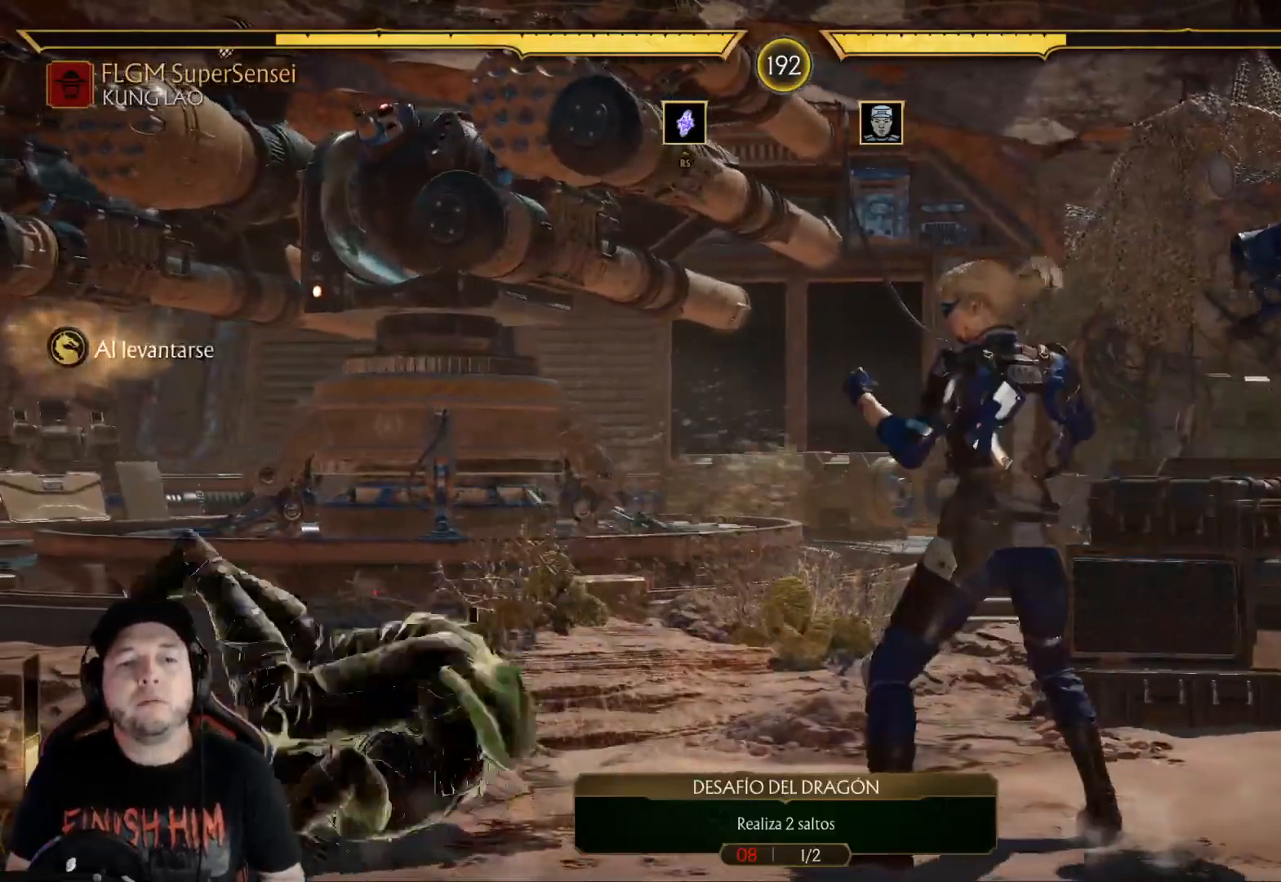
{"buttons": [], "left_stick": "center", "right_stick": "center", "events": [[117, "R2", "up"], [184, "DPAD_RIGHT", "down"], [201, "DPAD_UP", "down"], [368, "DPAD_RIGHT", "up"], [385, "DPAD_UP", "up"]]}
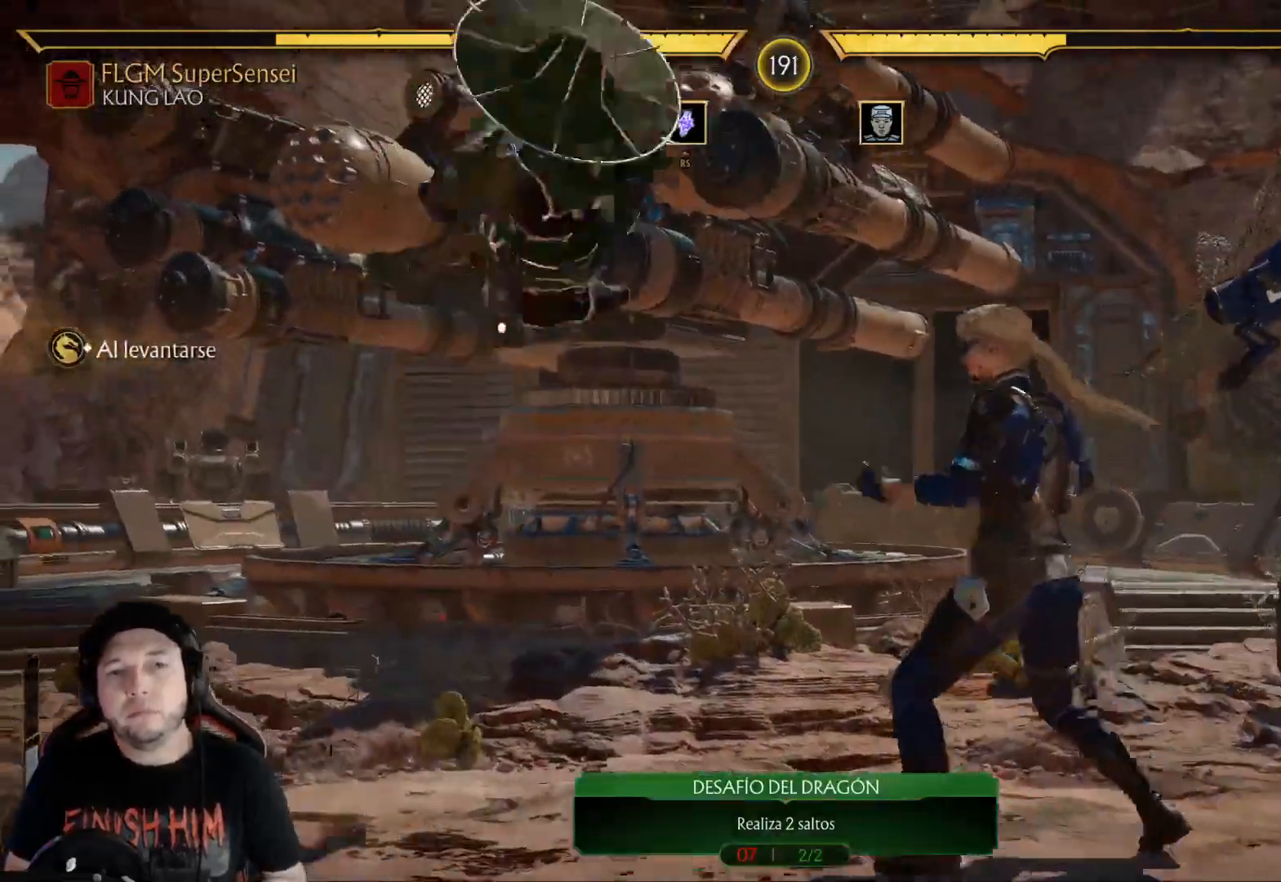
{"buttons": ["Y"], "left_stick": "center", "right_stick": "center", "events": [[300, "Y", "down"], [384, "Y", "up"], [468, "Y", "down"]]}
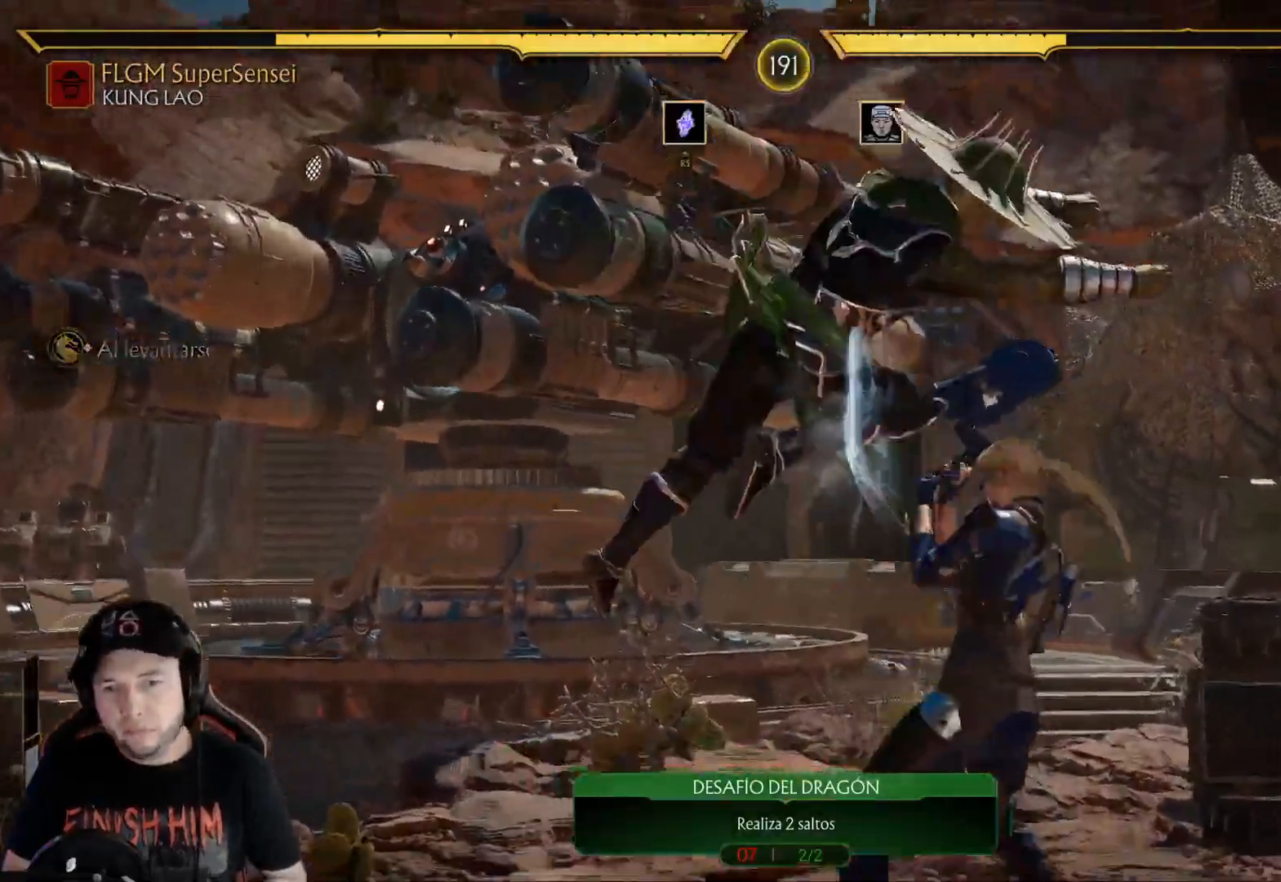
{"buttons": [], "left_stick": "center", "right_stick": "center", "events": [[50, "Y", "up"], [167, "X", "down"], [251, "X", "up"], [318, "Y", "down"], [418, "Y", "up"]]}
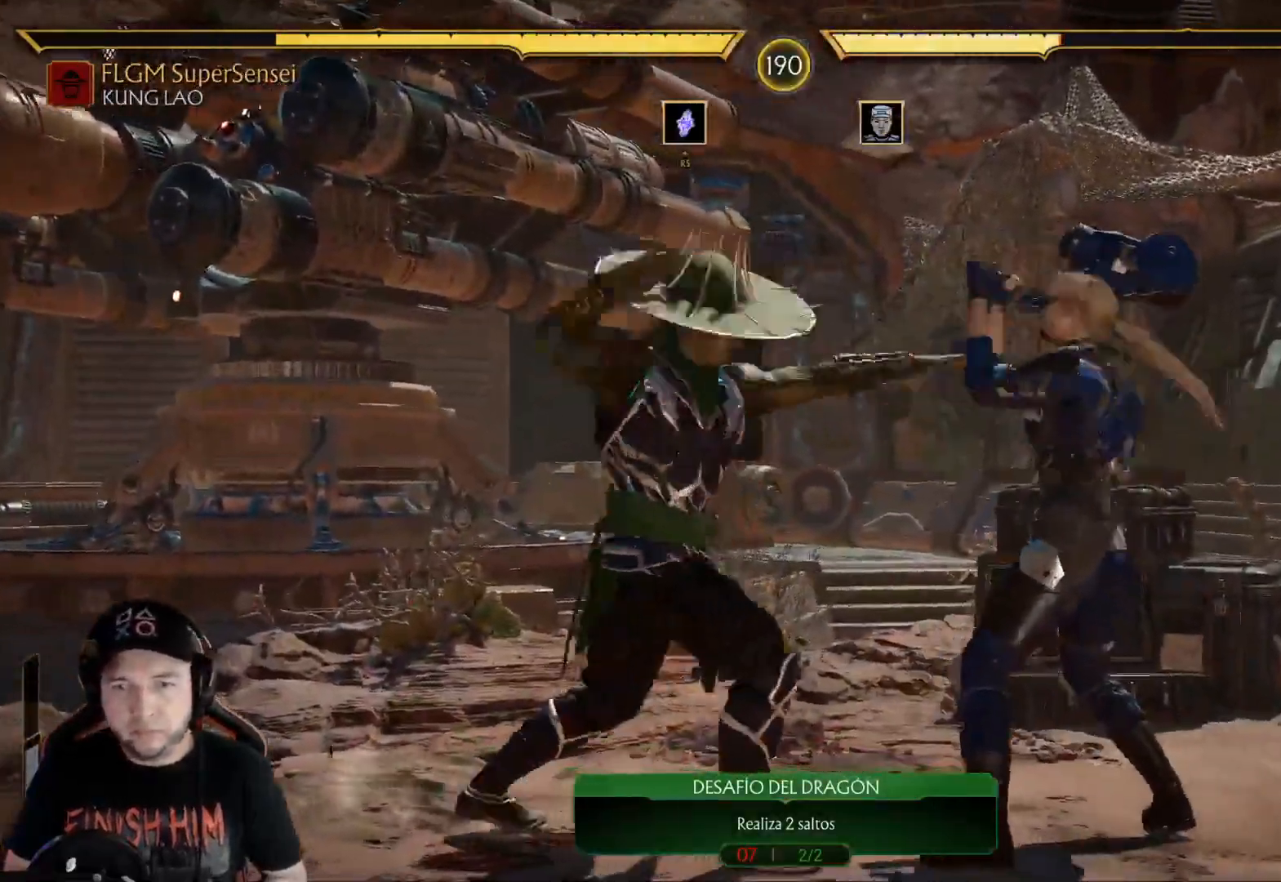
{"buttons": ["Y"], "left_stick": "center", "right_stick": "center", "events": [[17, "X", "down"], [101, "X", "up"], [168, "Y", "down"], [251, "Y", "up"], [318, "Y", "down"], [385, "Y", "up"], [469, "Y", "down"]]}
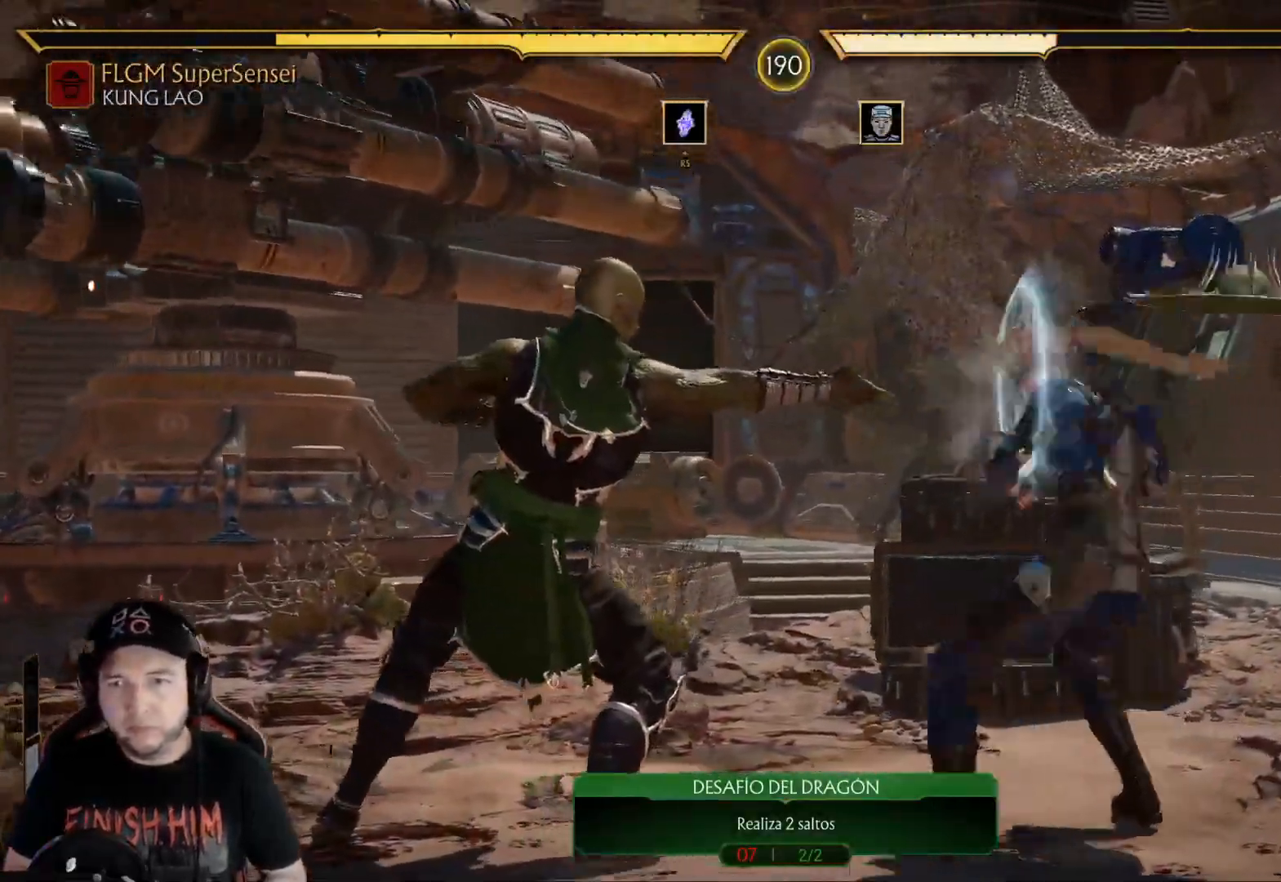
{"buttons": [], "left_stick": "center", "right_stick": "center", "events": [[17, "Y", "up"], [100, "Y", "down"], [167, "Y", "up"], [251, "Y", "down"], [284, "Y", "up"], [401, "Y", "down"], [435, "Y", "up"]]}